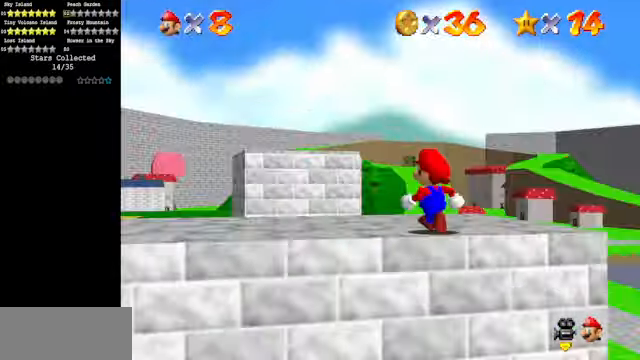
Gameplay with a controller (Nintendo layout); each line is a JSON object with the inputs held at the frame after it. "events" lists button and stick changes between this image and that frame as [ms after this image, input, new state], when the widget could be followed in between. Not read: L3 R3.
{"buttons": ["C_DOWN", "C_LEFT"], "left_stick": "left", "events": [[33, "C_LEFT", "down"], [66, "C_DOWN", "down"], [266, "C_DOWN", "up"], [266, "C_LEFT", "up"], [366, "C_DOWN", "down"], [366, "C_LEFT", "down"]]}
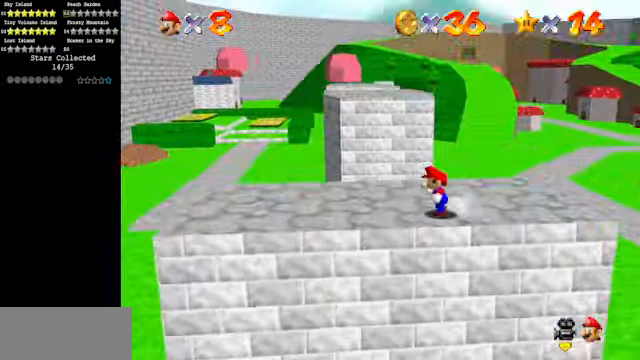
{"buttons": ["C_DOWN", "C_LEFT"], "left_stick": "up-right", "events": [[66, "C_DOWN", "up"], [66, "C_LEFT", "up"], [66, "left_stick", "up-left"], [166, "C_DOWN", "down"], [166, "C_LEFT", "down"], [166, "left_stick", "up"], [366, "C_DOWN", "up"], [366, "C_LEFT", "up"], [366, "left_stick", "up-right"], [500, "C_DOWN", "down"], [500, "C_LEFT", "down"]]}
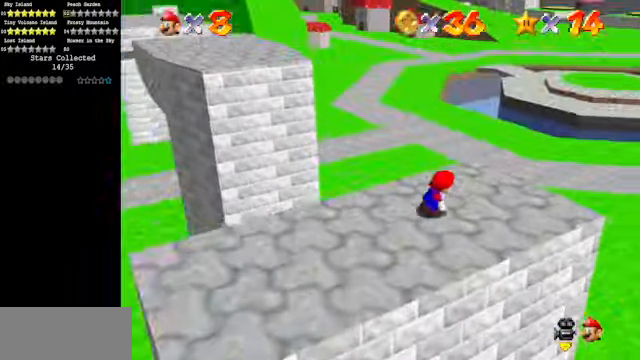
{"buttons": [], "left_stick": "right", "events": [[33, "left_stick", "right"], [166, "C_DOWN", "up"], [166, "C_LEFT", "up"], [366, "A", "down"], [366, "Z", "down"], [433, "A", "up"], [466, "Z", "up"]]}
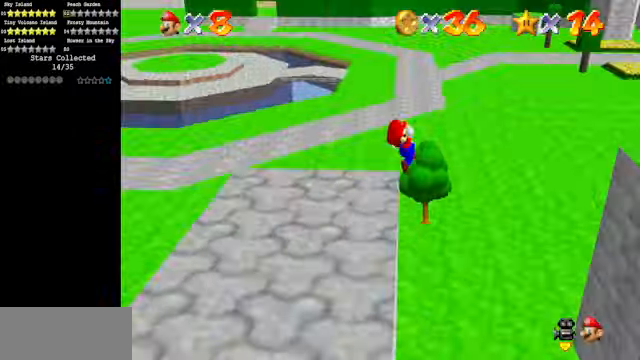
{"buttons": ["C_DOWN", "C_LEFT"], "left_stick": "down-left", "events": [[100, "C_LEFT", "down"], [133, "C_DOWN", "down"], [166, "left_stick", "down-right"], [266, "C_DOWN", "up"], [333, "C_LEFT", "up"], [433, "C_DOWN", "down"], [433, "C_LEFT", "down"], [500, "left_stick", "down-left"]]}
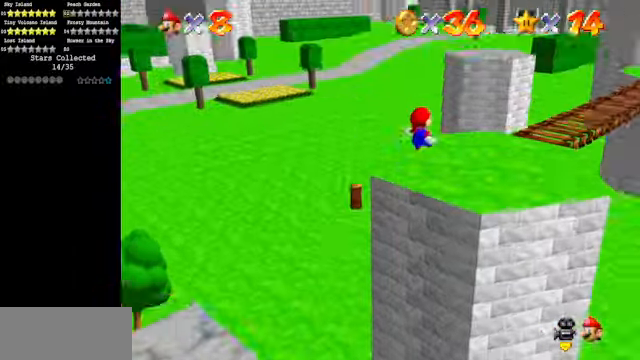
{"buttons": [], "left_stick": "up-right", "events": [[167, "C_DOWN", "up"], [167, "C_LEFT", "up"], [167, "left_stick", "center"], [267, "C_DOWN", "down"], [267, "C_LEFT", "down"], [434, "left_stick", "up-right"], [500, "C_DOWN", "up"], [500, "C_LEFT", "up"]]}
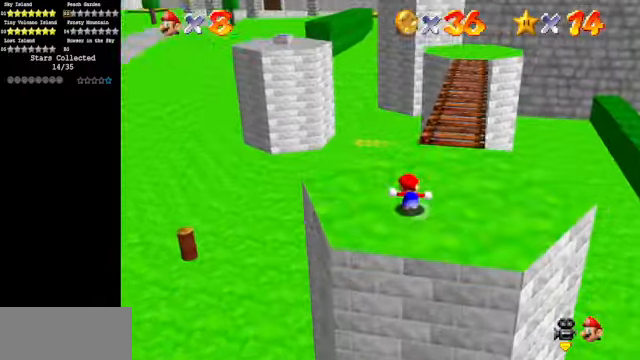
{"buttons": ["A", "Z"], "left_stick": "up", "events": [[100, "left_stick", "up"], [400, "Z", "down"], [467, "A", "down"]]}
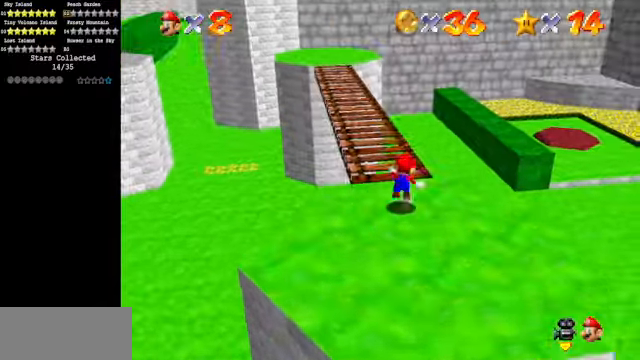
{"buttons": ["C_DOWN", "C_RIGHT"], "left_stick": "up-left", "events": [[67, "left_stick", "up-left"], [100, "A", "up"], [134, "Z", "up"], [367, "C_DOWN", "down"], [367, "C_RIGHT", "down"]]}
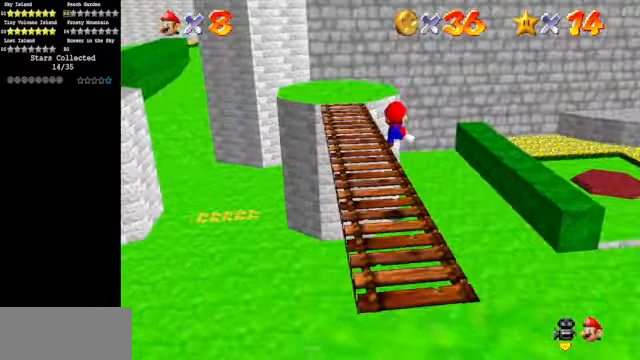
{"buttons": [], "left_stick": "up-left", "events": [[34, "C_DOWN", "up"], [34, "C_RIGHT", "up"], [134, "C_DOWN", "down"], [134, "C_RIGHT", "down"], [367, "C_DOWN", "up"], [367, "C_RIGHT", "up"]]}
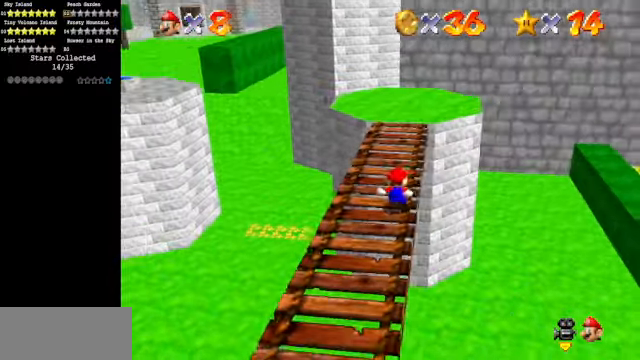
{"buttons": [], "left_stick": "up", "events": [[167, "left_stick", "up"]]}
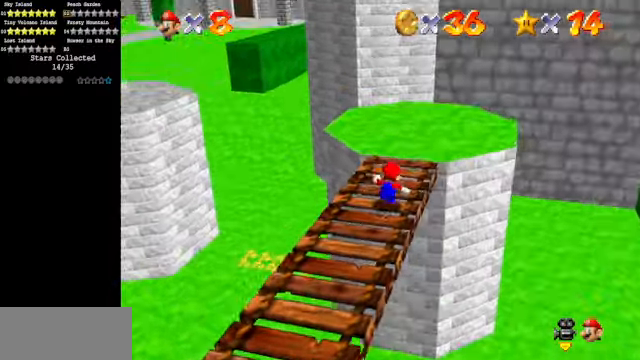
{"buttons": [], "left_stick": "up", "events": [[134, "C_DOWN", "down"], [134, "C_RIGHT", "down"], [267, "C_DOWN", "up"], [267, "C_RIGHT", "up"], [334, "C_DOWN", "down"], [334, "C_RIGHT", "down"], [467, "C_DOWN", "up"], [467, "C_RIGHT", "up"]]}
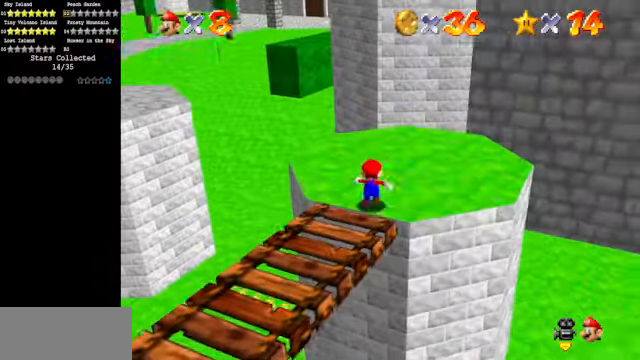
{"buttons": [], "left_stick": "up", "events": [[67, "C_DOWN", "down"], [67, "C_RIGHT", "down"], [234, "C_DOWN", "up"], [234, "C_RIGHT", "up"], [300, "Z", "down"], [367, "A", "down"], [467, "A", "up"], [467, "Z", "up"]]}
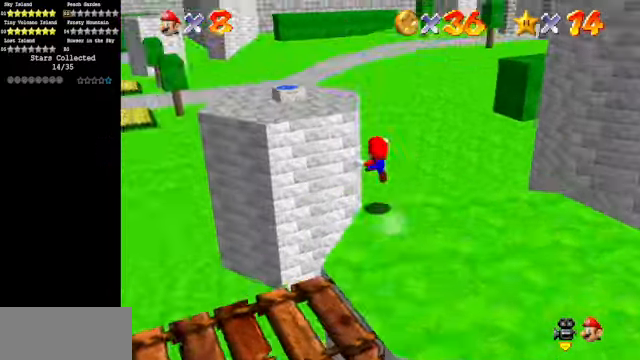
{"buttons": [], "left_stick": "left", "events": [[167, "left_stick", "up-left"], [400, "left_stick", "left"]]}
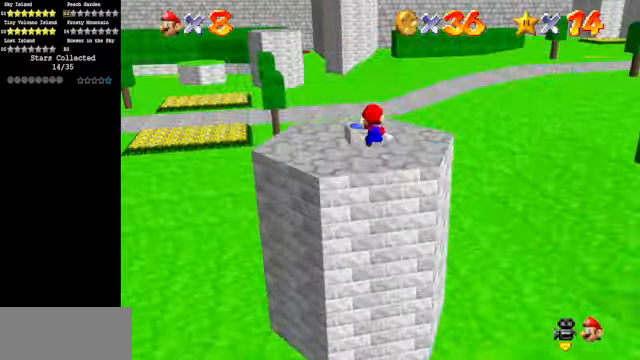
{"buttons": [], "left_stick": "center", "events": [[34, "left_stick", "down-left"], [67, "C_DOWN", "down"], [67, "C_RIGHT", "down"], [234, "C_DOWN", "up"], [234, "C_RIGHT", "up"], [267, "C_DOWN", "down"], [267, "C_RIGHT", "down"], [267, "left_stick", "center"], [467, "C_DOWN", "up"], [467, "C_RIGHT", "up"]]}
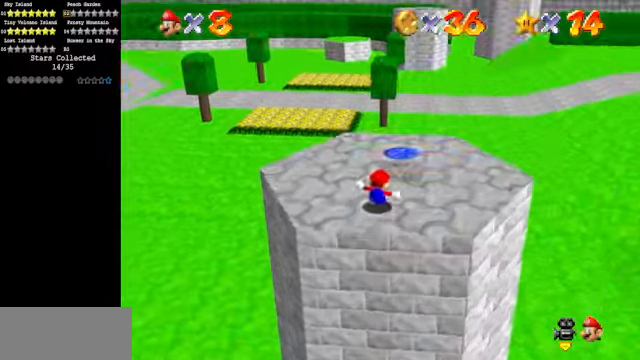
{"buttons": ["C_DOWN", "C_RIGHT"], "left_stick": "left", "events": [[100, "C_DOWN", "down"], [100, "C_RIGHT", "down"], [267, "C_DOWN", "up"], [267, "C_RIGHT", "up"], [267, "left_stick", "left"], [367, "C_DOWN", "down"], [367, "C_RIGHT", "down"]]}
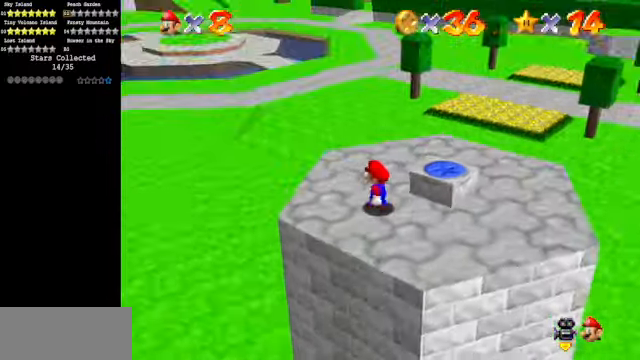
{"buttons": [], "left_stick": "right", "events": [[34, "C_DOWN", "up"], [34, "C_RIGHT", "up"], [134, "left_stick", "center"], [167, "A", "down"], [267, "A", "up"], [300, "left_stick", "right"], [334, "C_DOWN", "down"], [334, "C_RIGHT", "down"], [467, "C_DOWN", "up"], [467, "C_RIGHT", "up"]]}
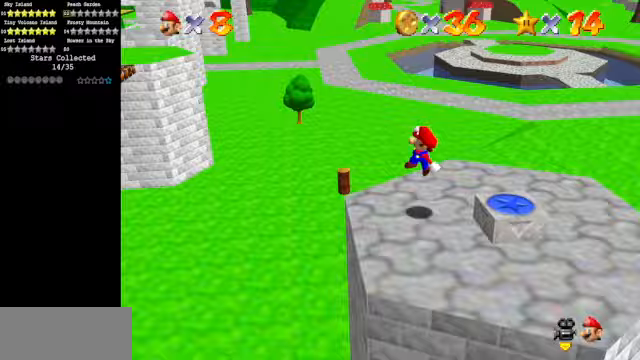
{"buttons": ["A"], "left_stick": "down-right", "events": [[67, "C_DOWN", "down"], [67, "C_RIGHT", "down"], [200, "C_DOWN", "up"], [200, "C_RIGHT", "up"], [333, "A", "down"], [333, "left_stick", "down-right"]]}
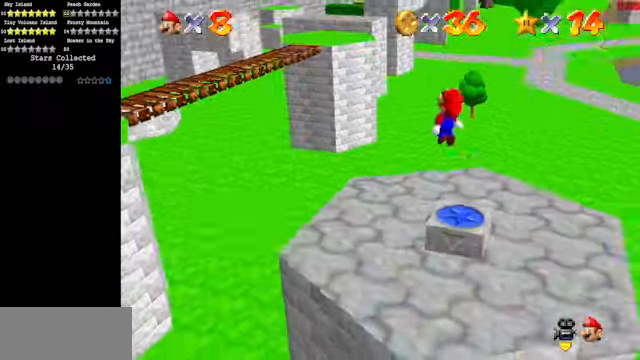
{"buttons": [], "left_stick": "center", "events": [[33, "A", "up"], [133, "C_DOWN", "down"], [133, "C_RIGHT", "down"], [200, "Z", "down"], [267, "C_DOWN", "up"], [267, "left_stick", "center"], [300, "C_RIGHT", "up"], [333, "C_DOWN", "down"], [333, "C_RIGHT", "down"], [400, "Z", "up"], [500, "C_DOWN", "up"], [500, "C_RIGHT", "up"]]}
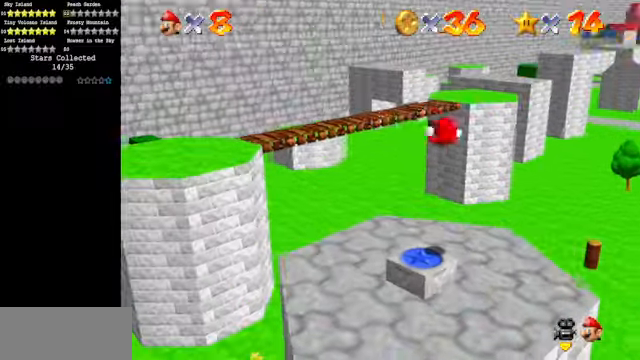
{"buttons": [], "left_stick": "center", "events": [[33, "C_DOWN", "down"], [33, "C_RIGHT", "down"], [200, "C_DOWN", "up"], [200, "C_RIGHT", "up"]]}
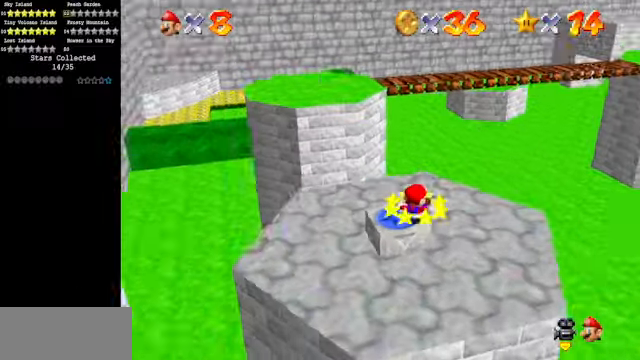
{"buttons": [], "left_stick": "up-left", "events": [[67, "left_stick", "up"], [267, "left_stick", "up-left"]]}
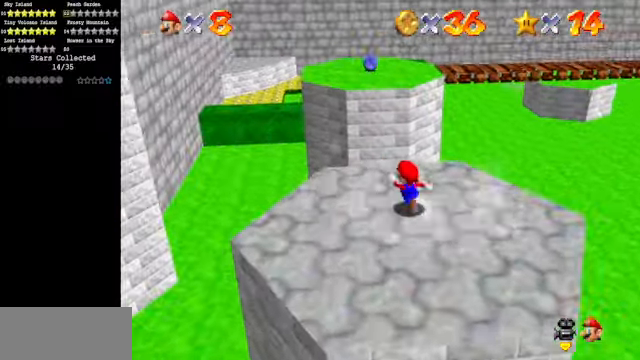
{"buttons": ["Z"], "left_stick": "up", "events": [[100, "left_stick", "up"], [333, "Z", "down"], [467, "A", "down"], [500, "A", "up"]]}
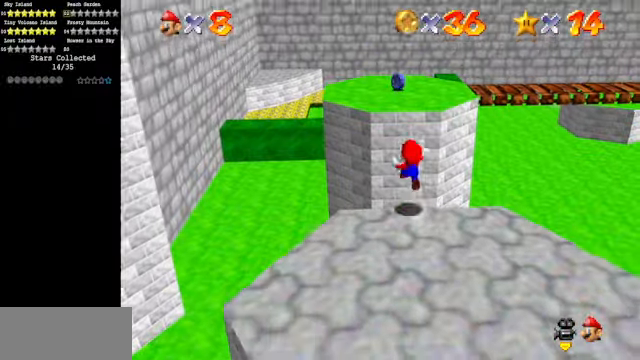
{"buttons": [], "left_stick": "up-right", "events": [[33, "Z", "up"], [267, "C_LEFT", "down"], [333, "C_DOWN", "down"], [333, "left_stick", "up-right"], [433, "C_DOWN", "up"], [433, "C_LEFT", "up"]]}
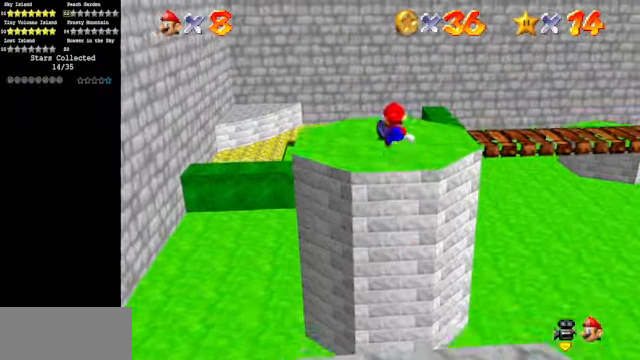
{"buttons": ["C_DOWN", "C_LEFT"], "left_stick": "up", "events": [[33, "left_stick", "center"], [67, "C_LEFT", "down"], [100, "C_DOWN", "down"], [267, "C_DOWN", "up"], [267, "C_LEFT", "up"], [333, "left_stick", "up"], [367, "C_LEFT", "down"], [433, "C_DOWN", "down"]]}
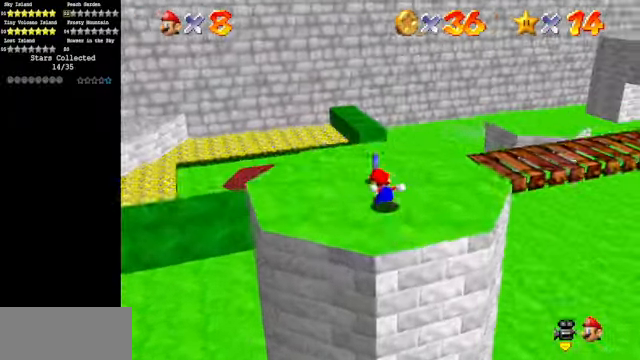
{"buttons": [], "left_stick": "up-right", "events": [[167, "left_stick", "up-right"], [333, "C_LEFT", "up"], [367, "C_DOWN", "up"]]}
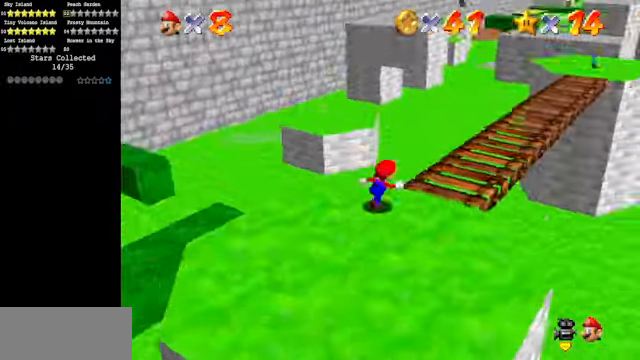
{"buttons": ["A", "Z"], "left_stick": "up", "events": [[300, "left_stick", "up"], [333, "Z", "down"], [367, "A", "down"]]}
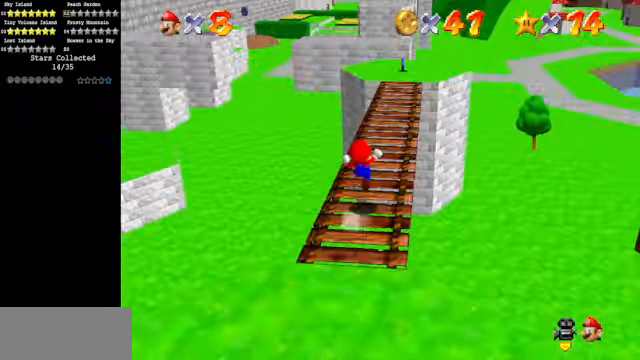
{"buttons": [], "left_stick": "up-left", "events": [[33, "Z", "up"], [67, "A", "up"], [67, "left_stick", "up-left"]]}
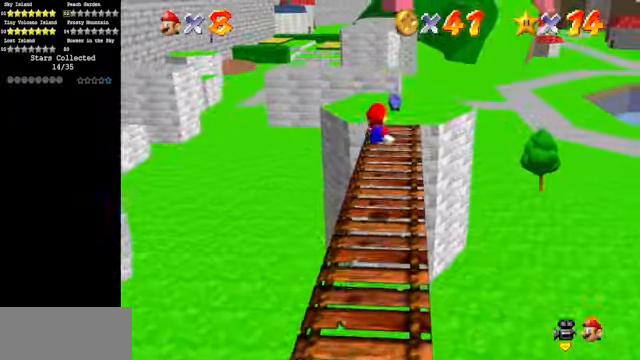
{"buttons": [], "left_stick": "up", "events": [[33, "left_stick", "up"], [67, "C_DOWN", "down"], [67, "C_RIGHT", "down"], [233, "C_DOWN", "up"], [233, "C_RIGHT", "up"], [333, "C_DOWN", "down"], [333, "C_RIGHT", "down"], [466, "C_DOWN", "up"], [466, "C_RIGHT", "up"]]}
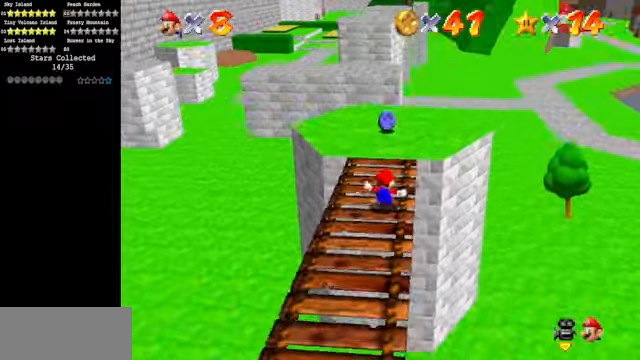
{"buttons": [], "left_stick": "up", "events": [[66, "C_DOWN", "down"], [66, "C_RIGHT", "down"], [233, "C_DOWN", "up"], [233, "C_RIGHT", "up"], [300, "C_RIGHT", "down"], [466, "C_RIGHT", "up"]]}
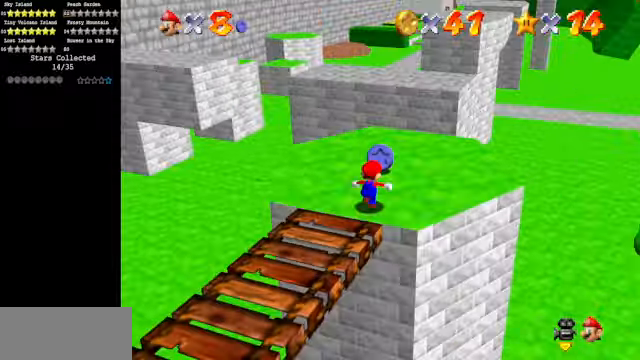
{"buttons": [], "left_stick": "up", "events": [[266, "Z", "down"], [333, "A", "down"], [400, "A", "up"], [433, "Z", "up"]]}